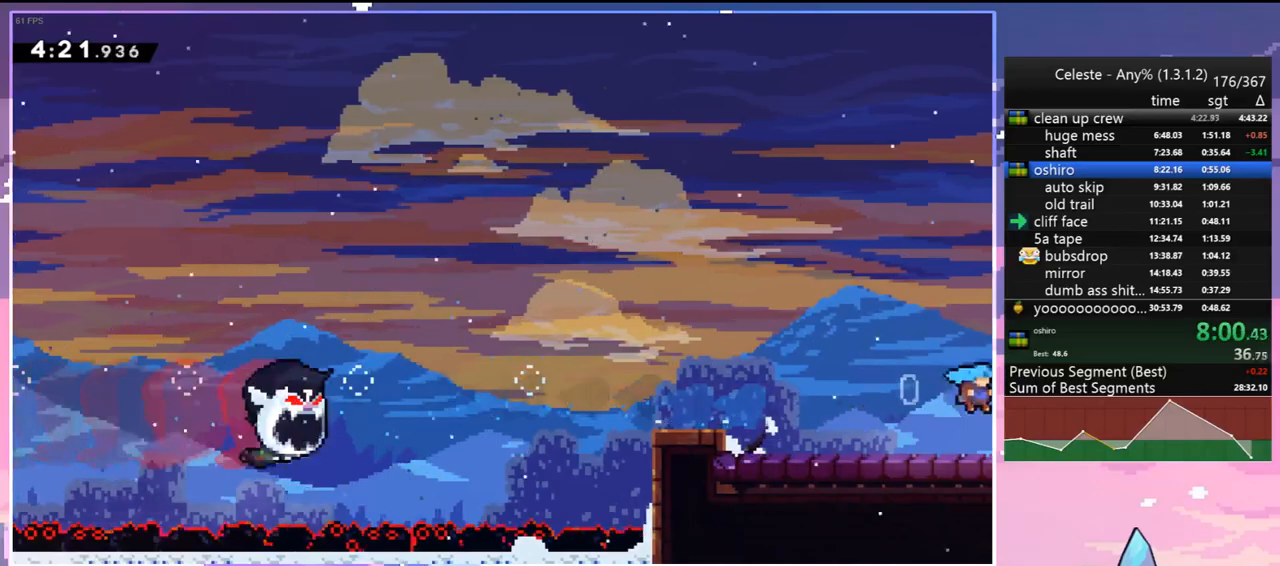
Gameplay with keyboard; each line is a JSON object with the keys held at the frame after it. "events" lists presses ("down") and releases ("up") of "dash", "down", "grab", "jump", "jump2", "left", "menu", "right", "skip" and "up" between this image and that frame as [ms after this image, input, new state], when the widget could be followed in between. No other keys are recorded. Mouse input is not recorded. Key names are as the overlay labels them; some are game actions (e.g. jump) rather than physical keys.
{"keys": ["down", "right"], "events": []}
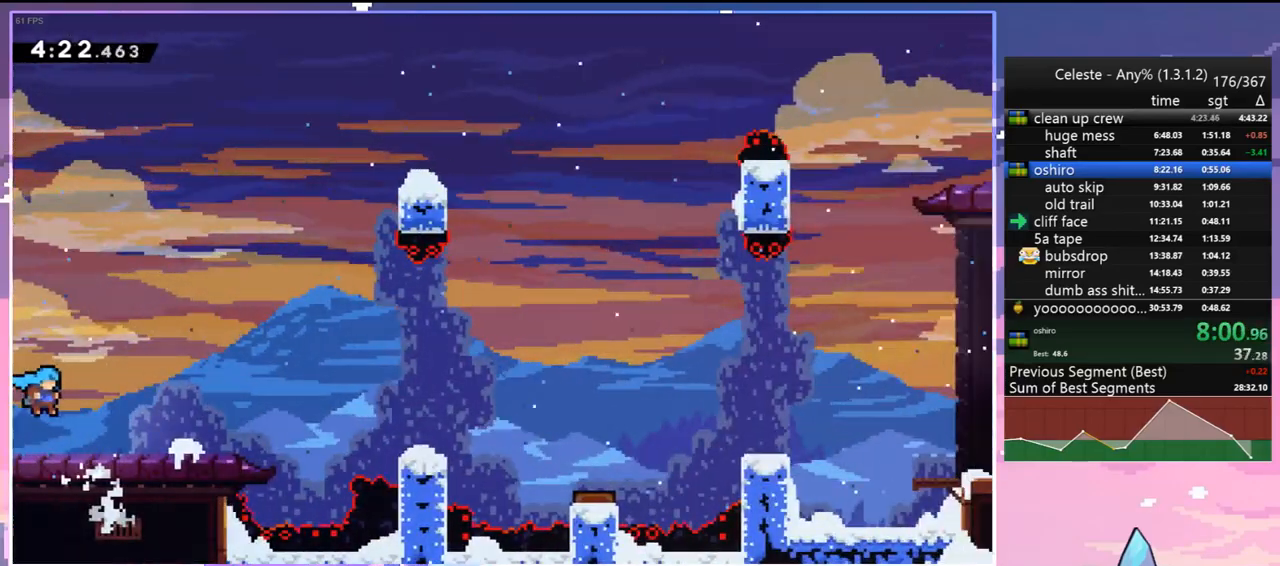
{"keys": ["down", "jump", "right"], "events": [[167, "dash", "down"], [350, "jump", "down"], [450, "dash", "up"]]}
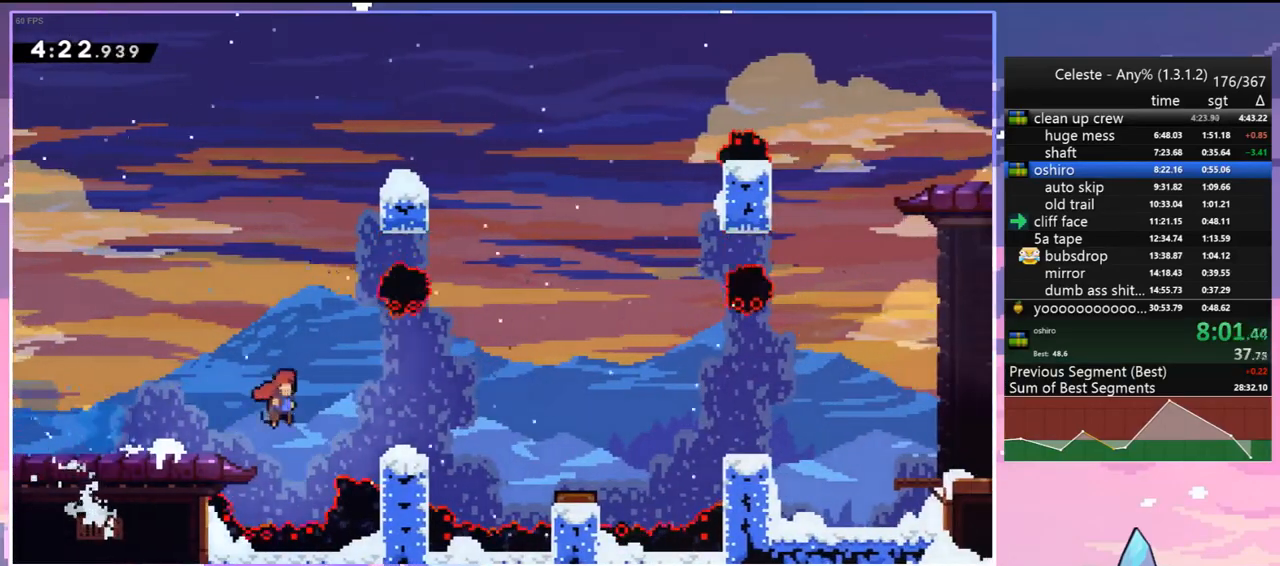
{"keys": ["jump", "right"], "events": [[100, "dash", "down"], [100, "jump", "up"], [317, "jump", "down"], [367, "dash", "up"], [367, "down", "up"]]}
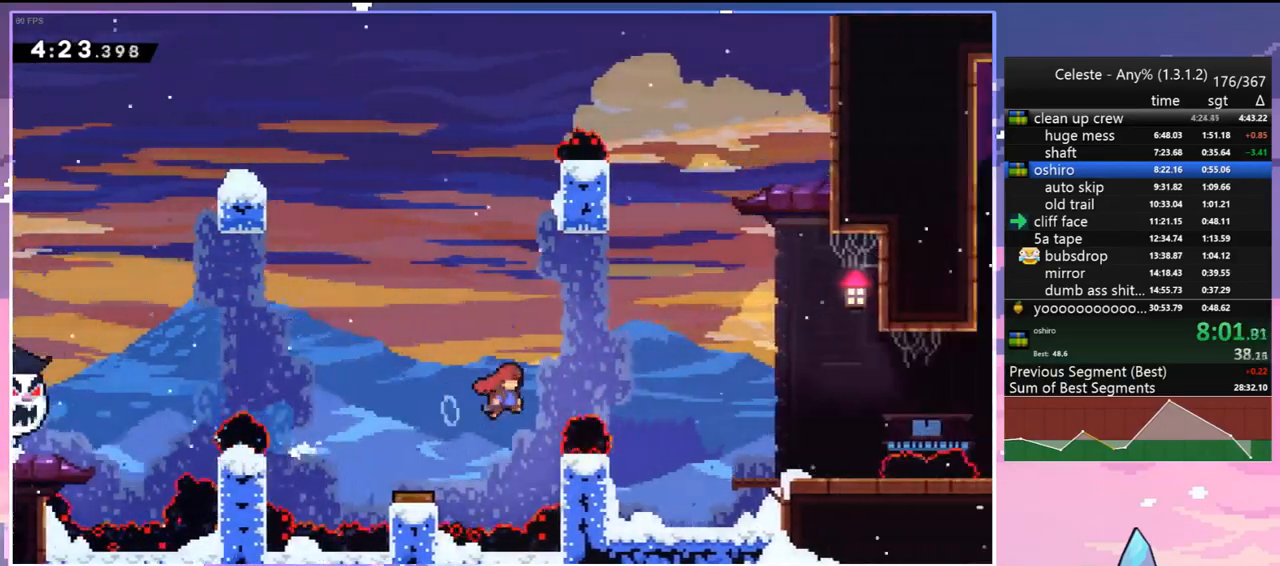
{"keys": ["dash", "down", "jump", "right"], "events": [[100, "down", "down"], [300, "jump", "up"], [383, "dash", "down"], [433, "jump", "down"]]}
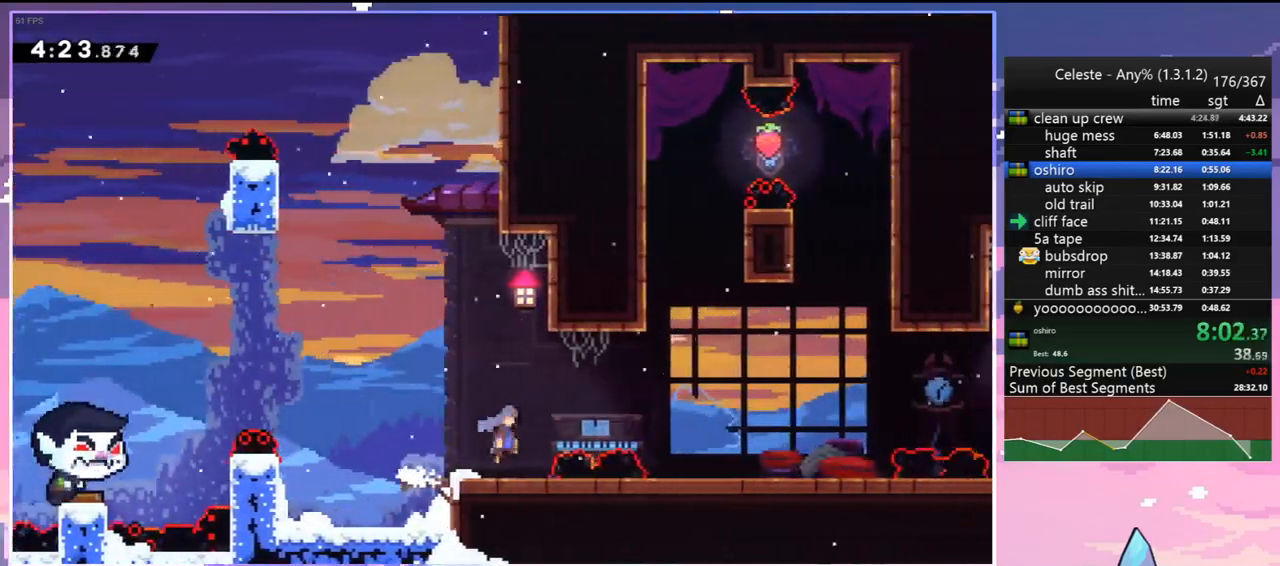
{"keys": ["right"], "events": [[33, "dash", "up"], [83, "jump", "up"], [267, "dash", "down"], [317, "jump", "down"], [400, "dash", "up"], [450, "down", "up"], [500, "jump", "up"]]}
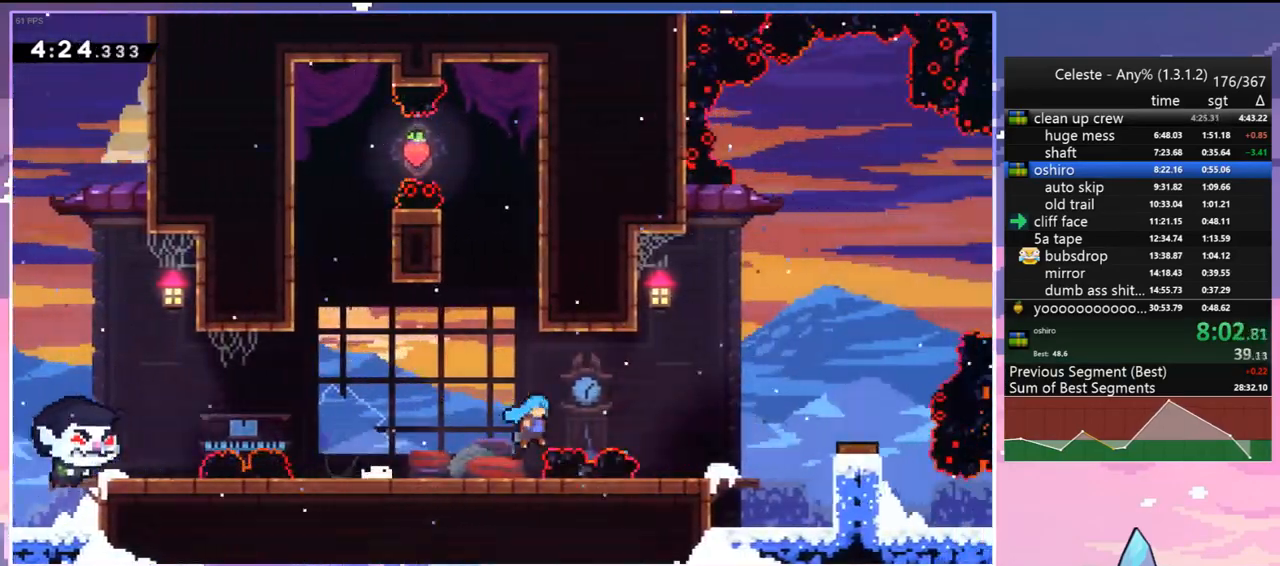
{"keys": ["right"], "events": [[233, "jump", "down"], [367, "dash", "down"], [417, "jump", "up"], [467, "dash", "up"]]}
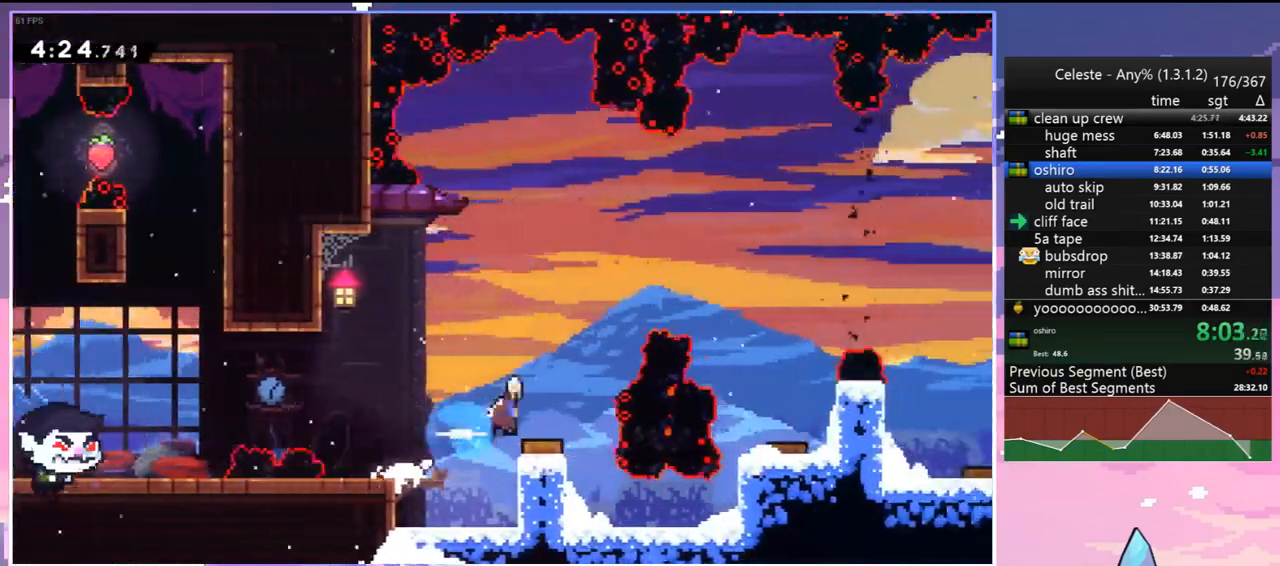
{"keys": ["right"], "events": [[350, "dash", "down"], [483, "dash", "up"]]}
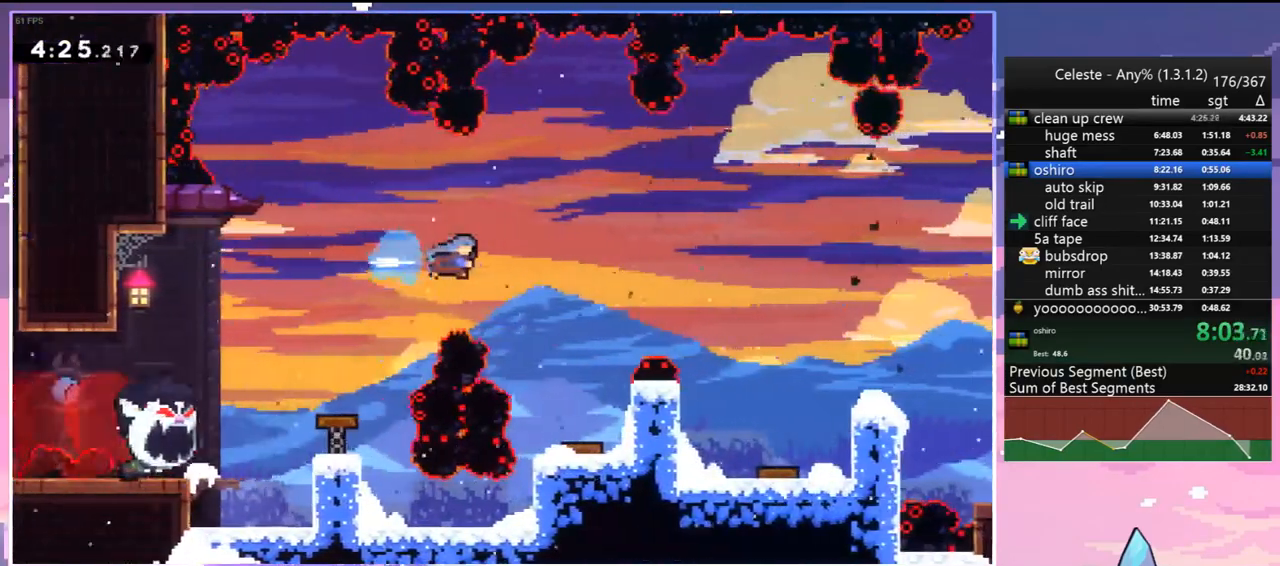
{"keys": ["dash", "down", "right"], "events": [[267, "down", "down"], [500, "dash", "down"]]}
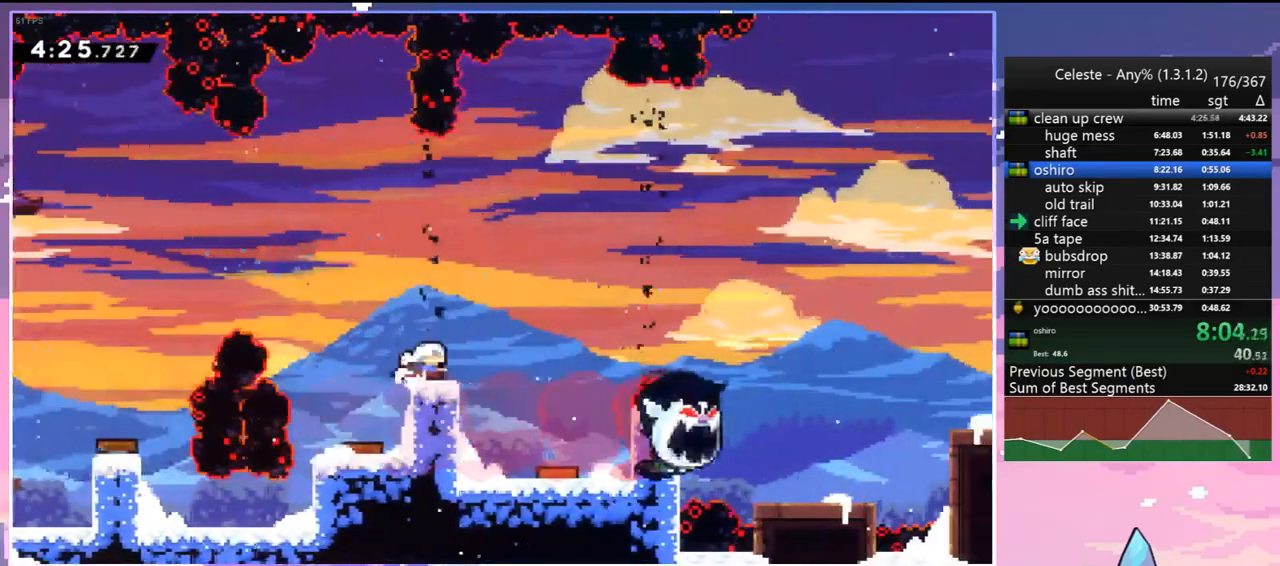
{"keys": ["jump", "right"], "events": [[183, "down", "up"], [183, "jump", "down"], [283, "dash", "up"]]}
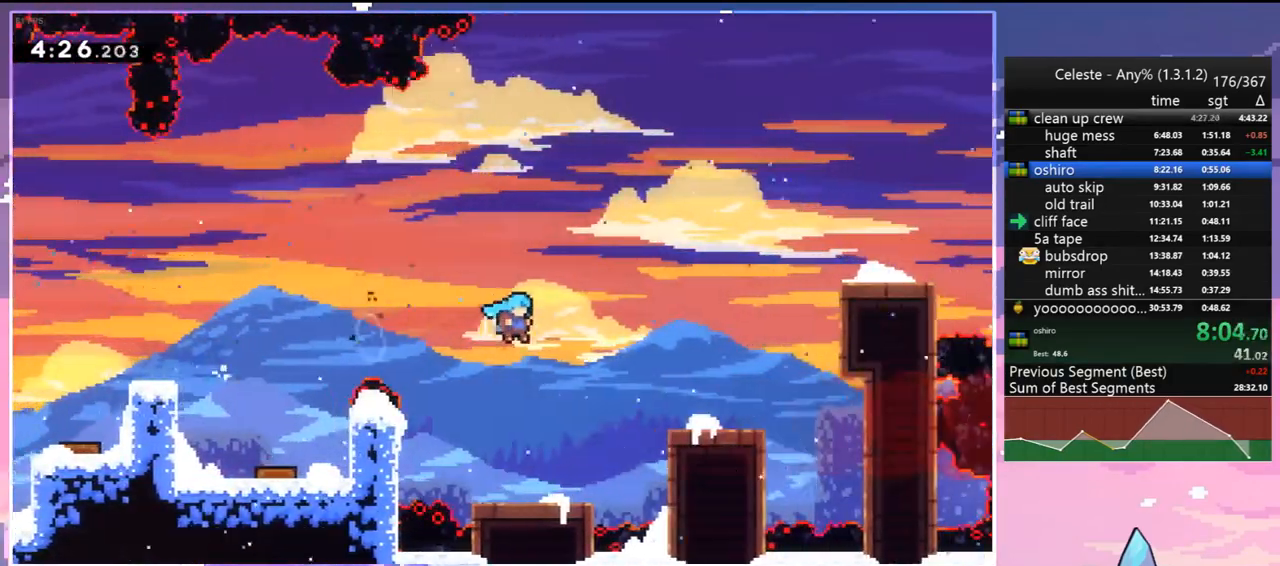
{"keys": ["dash", "grab", "right", "up"], "events": [[17, "up", "down"], [100, "jump", "up"], [300, "jump", "down"], [383, "dash", "down"], [433, "jump", "up"], [483, "grab", "down"]]}
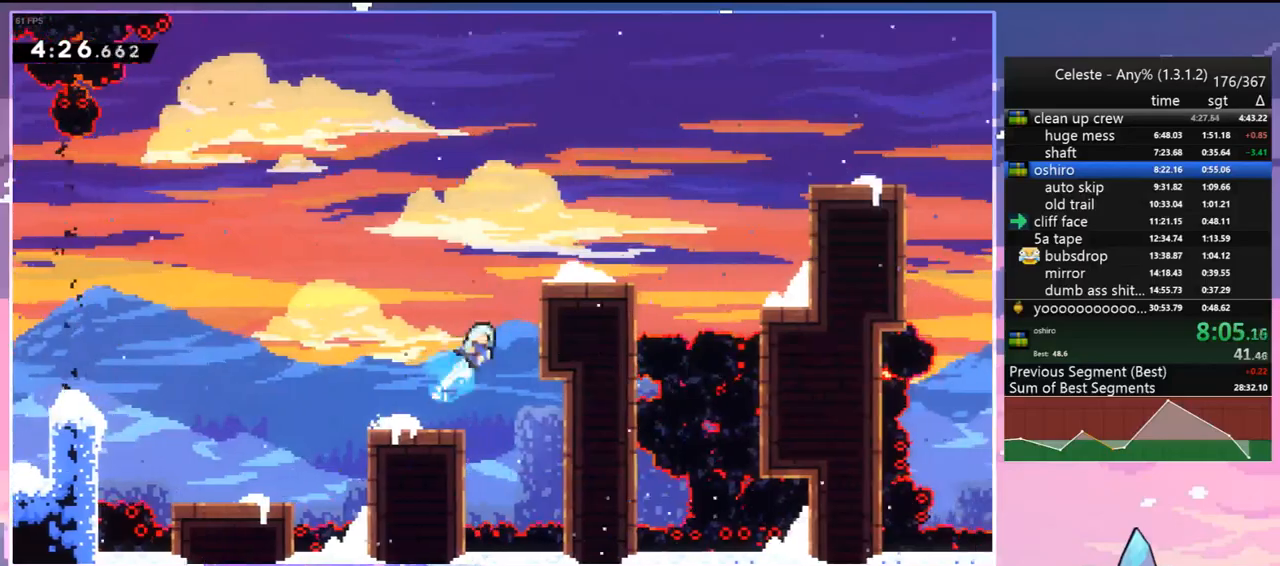
{"keys": ["jump", "right", "up"], "events": [[83, "dash", "up"], [83, "jump", "down"], [217, "grab", "up"], [217, "jump", "up"], [500, "jump", "down"]]}
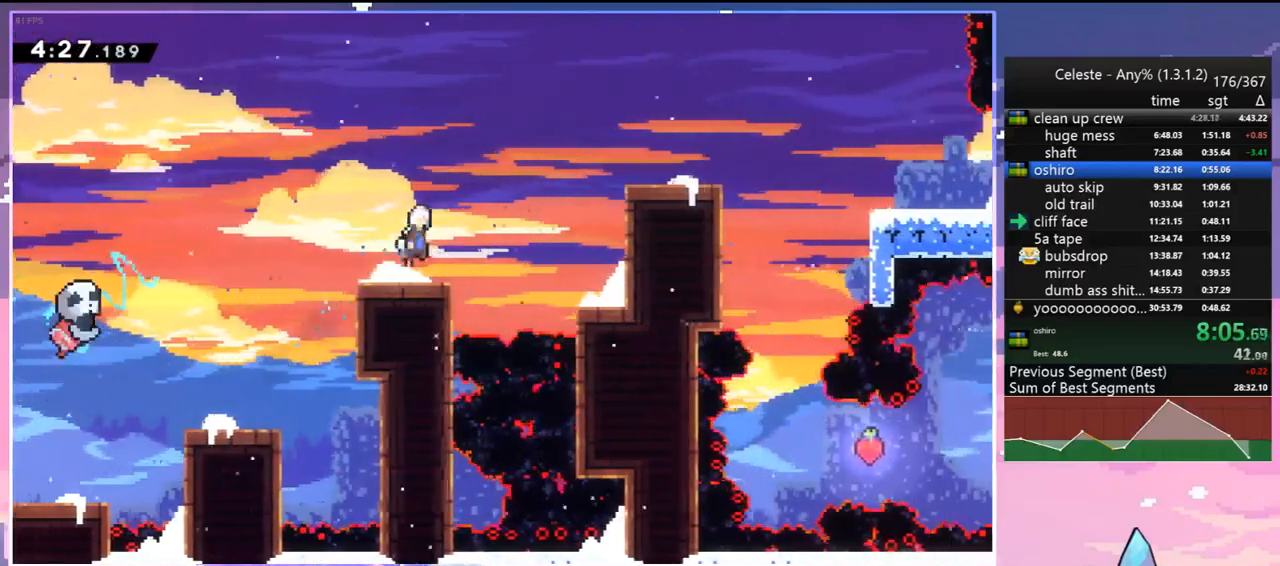
{"keys": ["right"], "events": [[50, "dash", "down"], [133, "jump", "up"], [183, "dash", "up"], [417, "up", "up"]]}
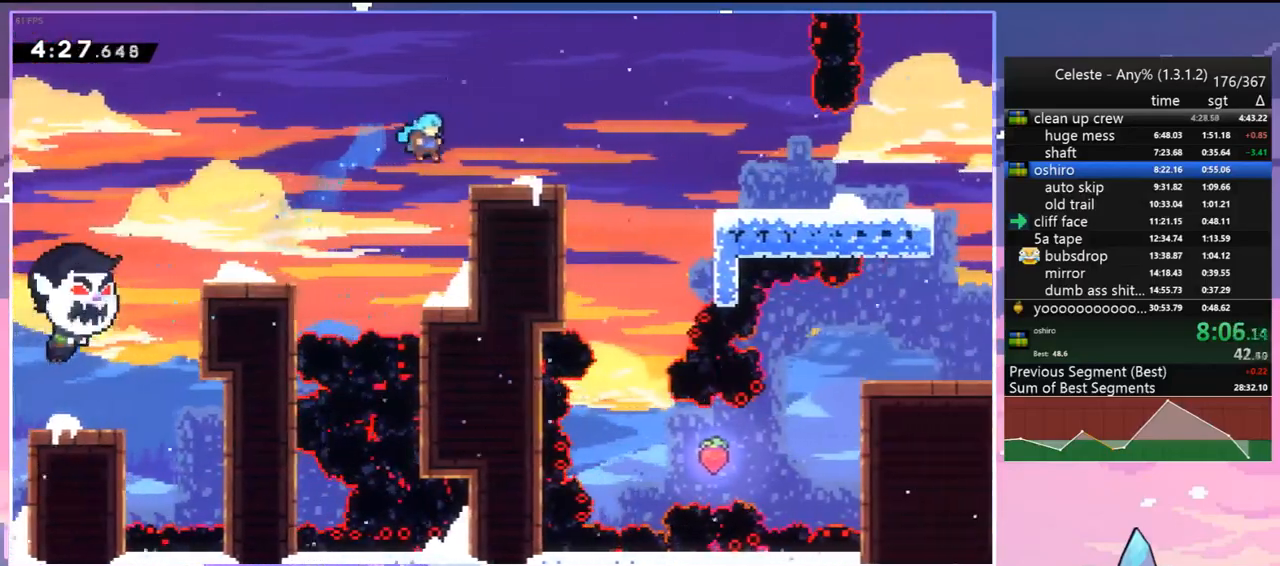
{"keys": ["grab", "right", "up"], "events": [[100, "down", "down"], [150, "dash", "down"], [200, "jump", "down"], [300, "dash", "up"], [300, "jump", "up"], [350, "down", "up"], [433, "grab", "down"], [483, "up", "down"]]}
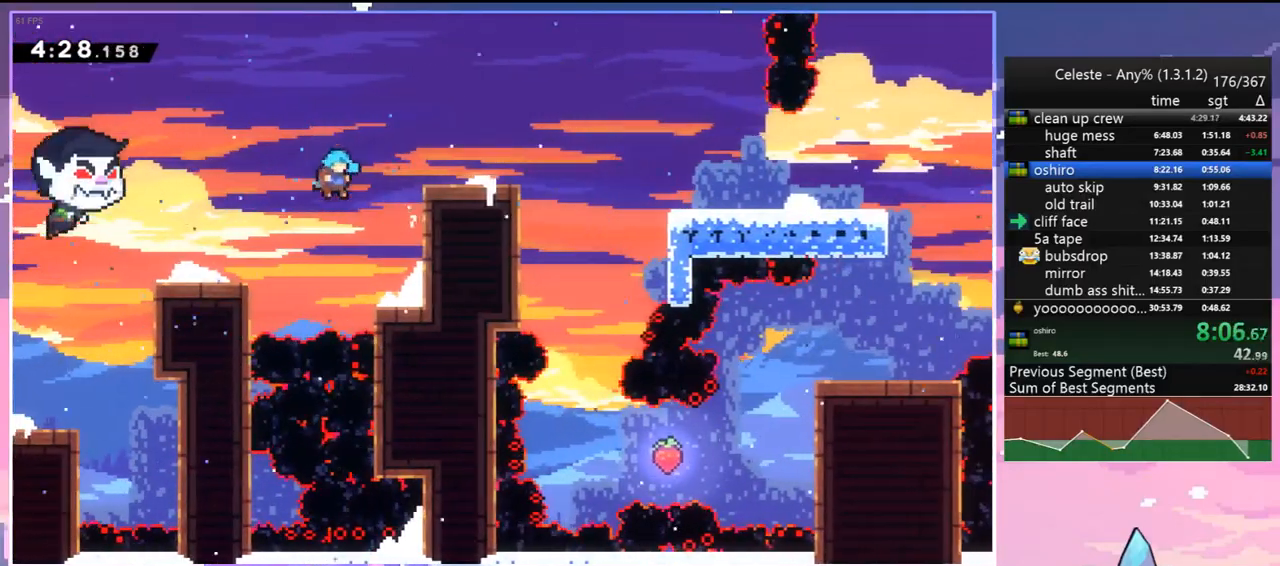
{"keys": ["grab", "jump", "right", "up"], "events": [[317, "jump", "down"], [400, "jump", "up"], [450, "jump", "down"]]}
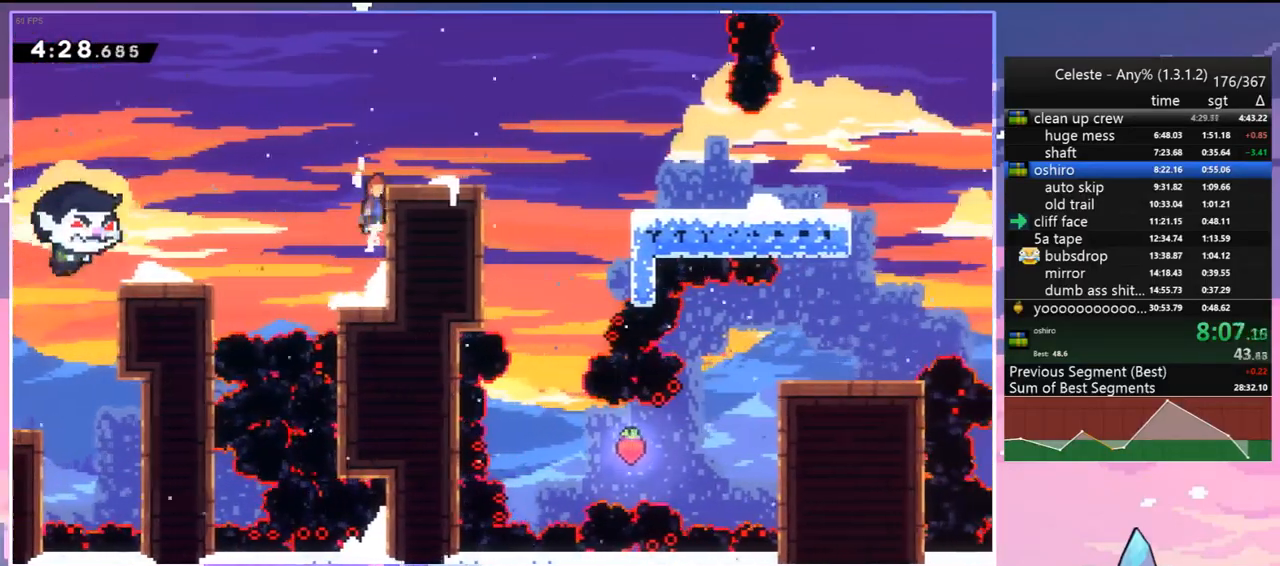
{"keys": ["dash", "down", "jump", "right"], "events": [[133, "up", "up"], [183, "grab", "up"], [183, "jump", "up"], [233, "down", "down"], [417, "dash", "down"], [467, "jump", "down"]]}
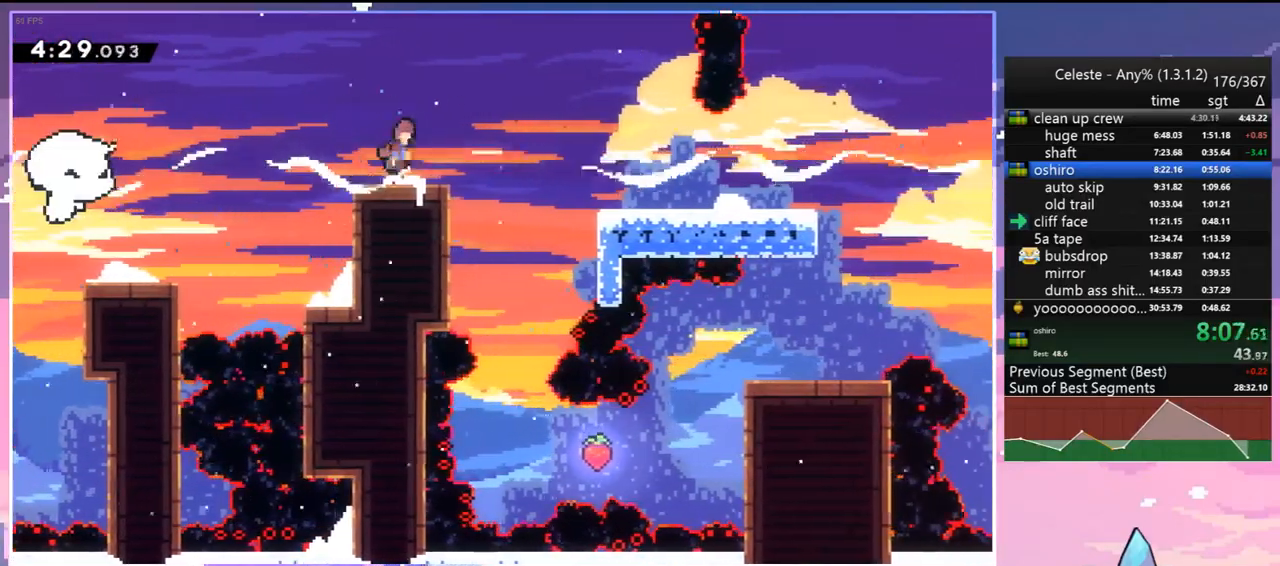
{"keys": ["jump", "right"], "events": [[17, "dash", "up"], [17, "jump", "up"], [300, "dash", "down"], [300, "jump", "down"], [333, "jump", "up"], [383, "dash", "up"], [383, "down", "up"], [483, "jump", "down"]]}
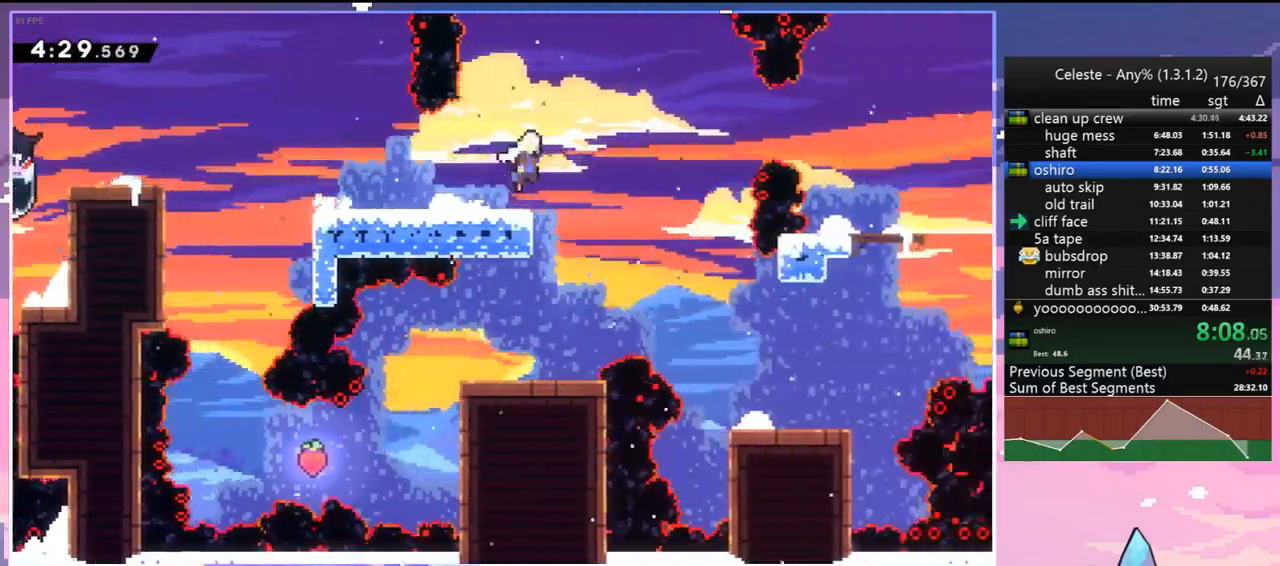
{"keys": ["down", "right"], "events": [[267, "down", "down"], [350, "dash", "down"], [400, "jump", "up"], [500, "dash", "up"]]}
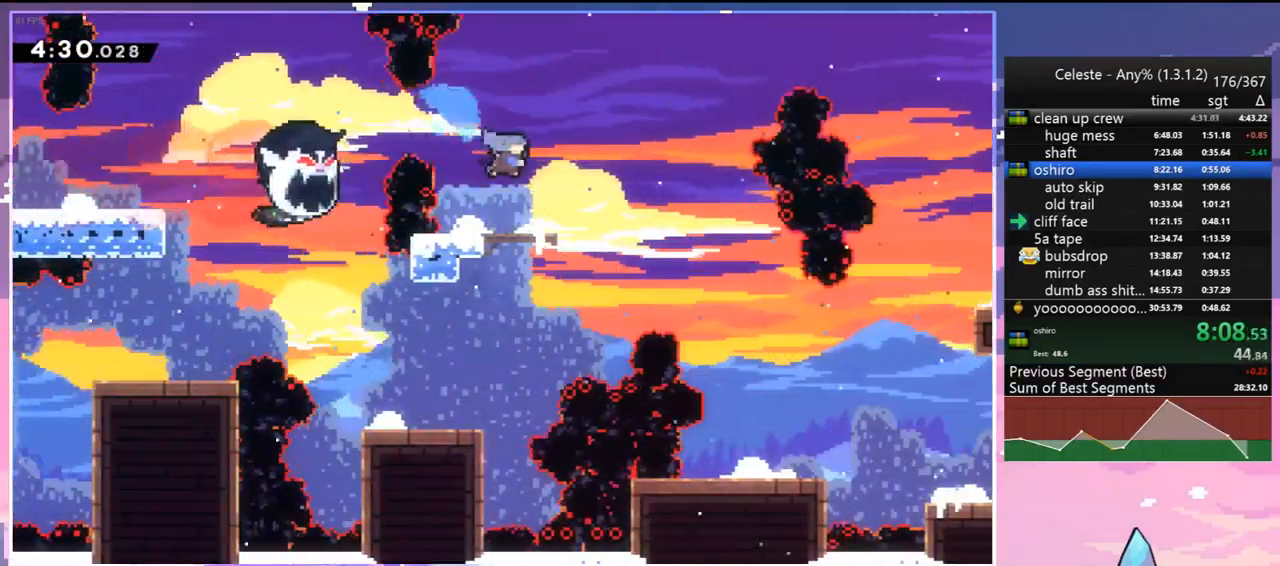
{"keys": ["down", "right"], "events": []}
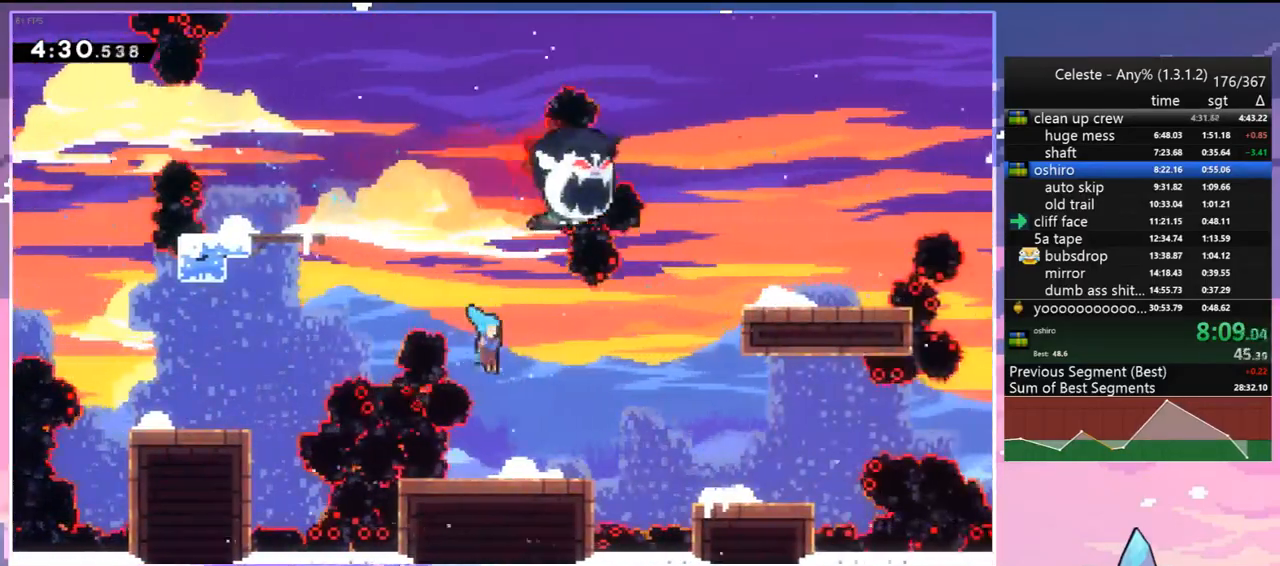
{"keys": ["dash", "down", "jump", "right"], "events": [[17, "right", "up"], [67, "left", "down"], [100, "down", "up"], [200, "down", "down"], [250, "dash", "down"], [250, "left", "up"], [250, "right", "down"], [383, "jump", "down"]]}
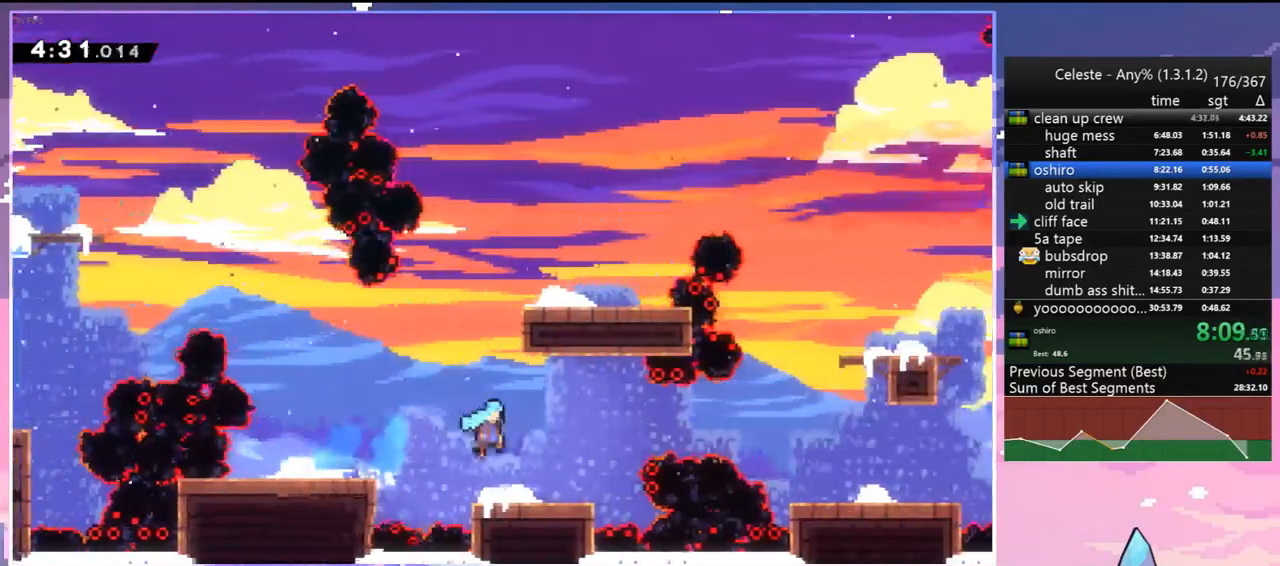
{"keys": ["right"], "events": [[33, "dash", "up"], [33, "down", "up"], [317, "jump", "up"]]}
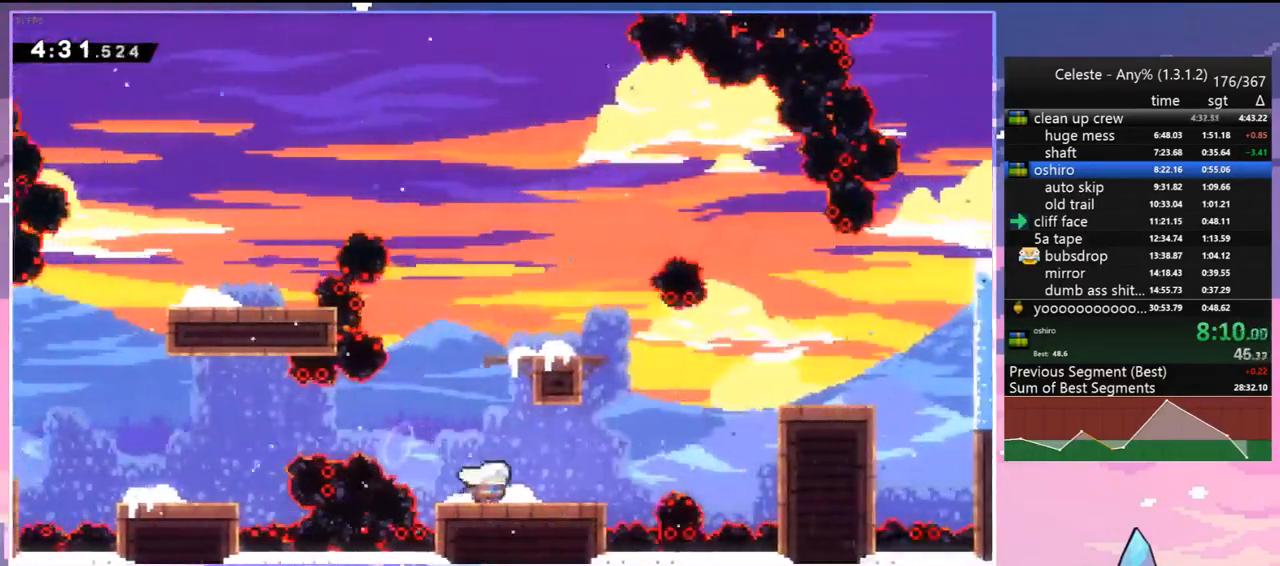
{"keys": ["dash", "down", "jump", "right"], "events": [[50, "right", "up"], [333, "down", "down"], [333, "right", "down"], [417, "dash", "down"], [467, "jump", "down"]]}
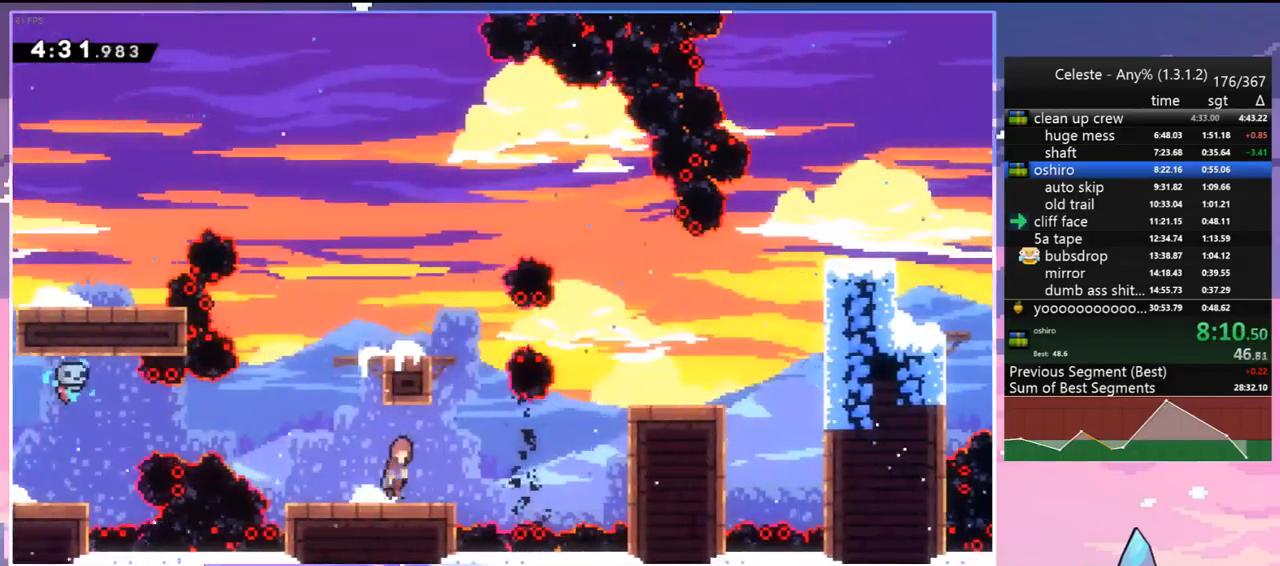
{"keys": ["grab", "jump", "right", "up"], "events": [[17, "down", "up"], [100, "grab", "down"], [100, "up", "down"], [150, "jump", "up"], [250, "dash", "up"], [250, "jump", "down"]]}
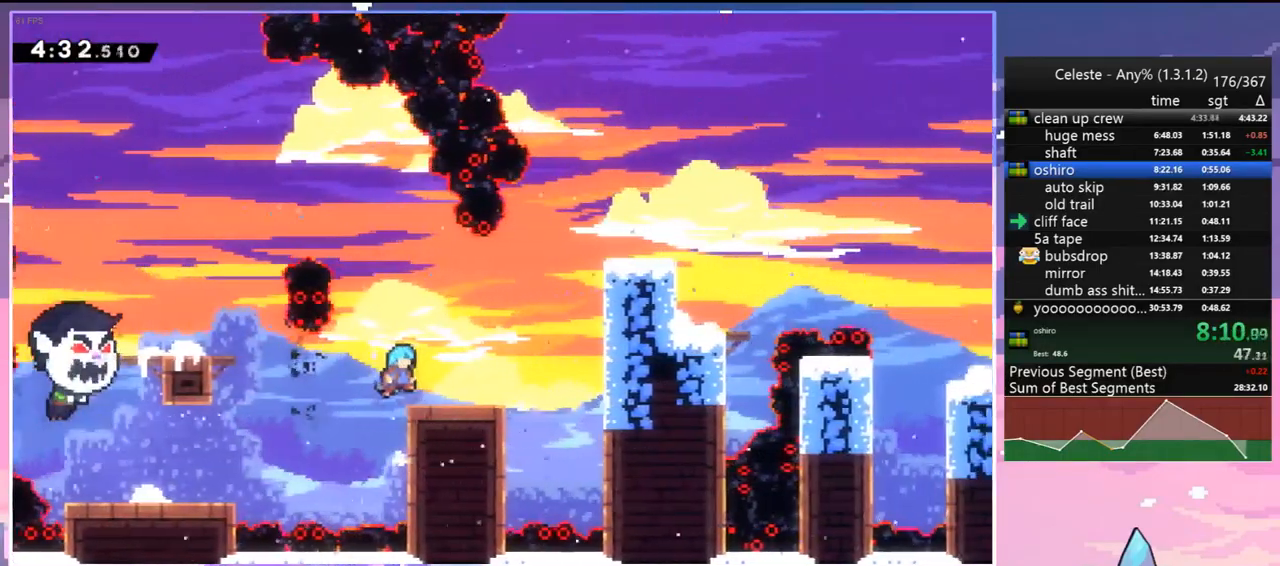
{"keys": ["grab", "right", "up"], "events": [[33, "grab", "up"], [83, "jump", "up"], [217, "jump", "down"], [267, "dash", "down"], [350, "grab", "down"], [350, "jump", "up"], [450, "dash", "up"]]}
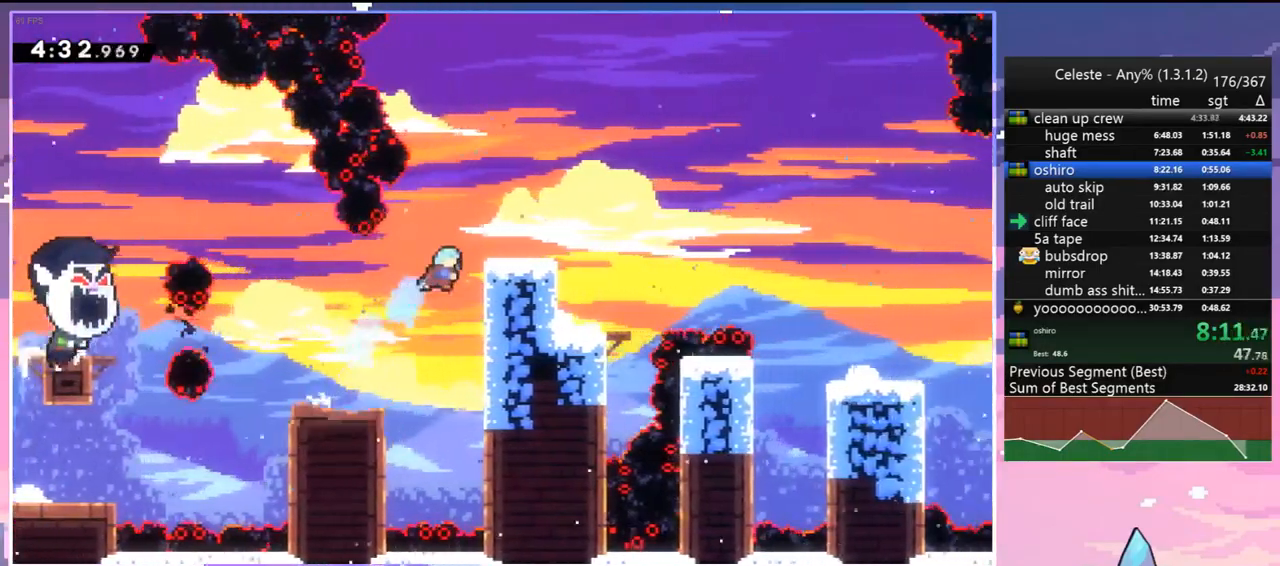
{"keys": ["down", "right"], "events": [[367, "up", "up"], [417, "grab", "up"], [467, "down", "down"]]}
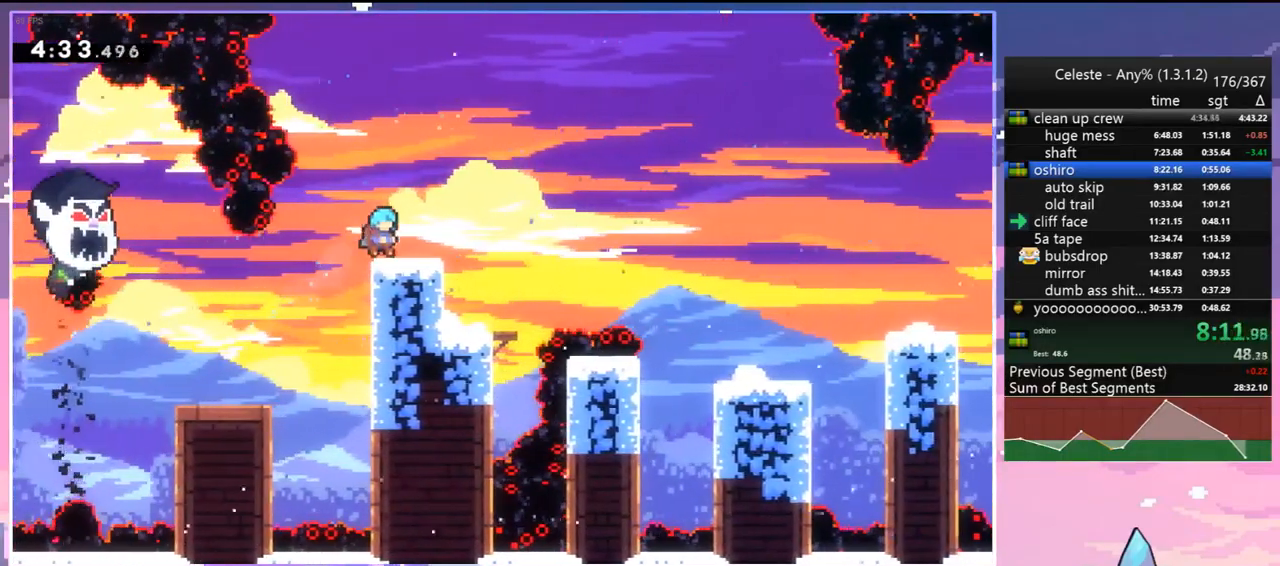
{"keys": ["jump", "right"], "events": [[67, "dash", "down"], [250, "jump", "down"], [300, "down", "up"], [333, "dash", "up"]]}
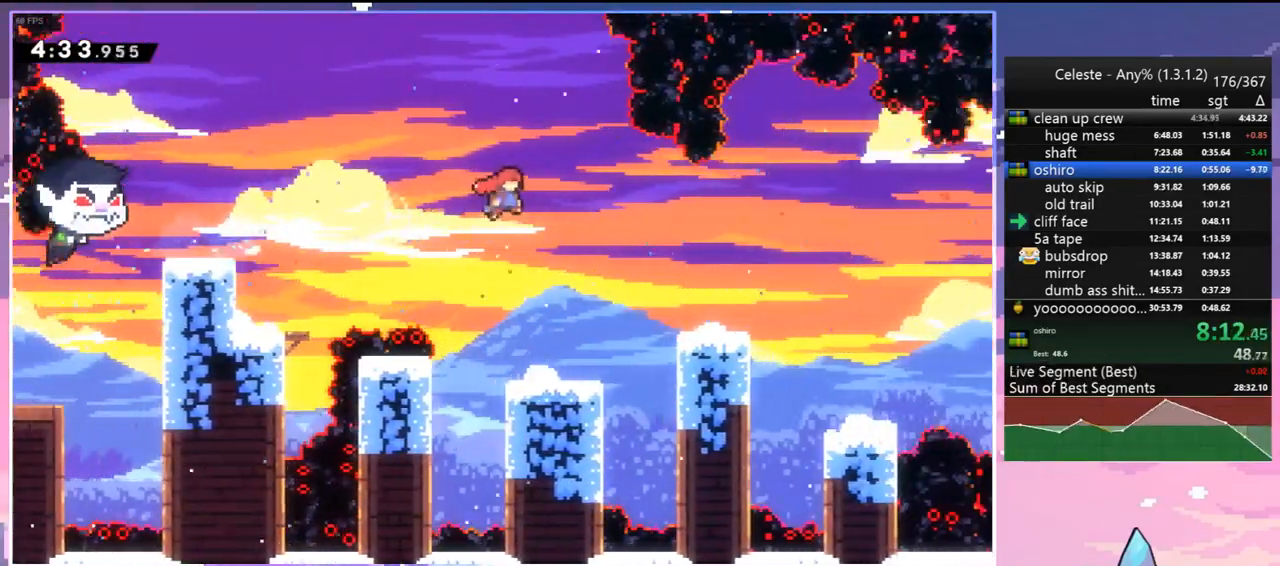
{"keys": ["dash", "down", "right"], "events": [[83, "jump", "up"], [167, "right", "up"], [400, "down", "down"], [400, "right", "down"], [450, "dash", "down"]]}
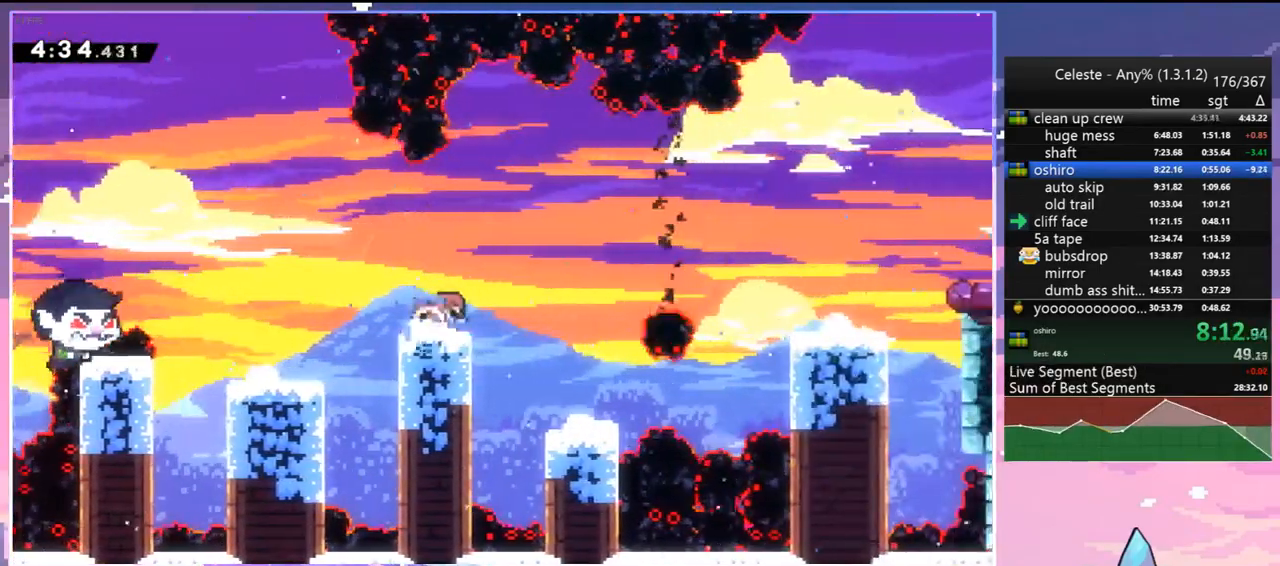
{"keys": ["right"], "events": [[50, "jump", "down"], [133, "dash", "up"], [133, "down", "up"], [333, "jump", "up"]]}
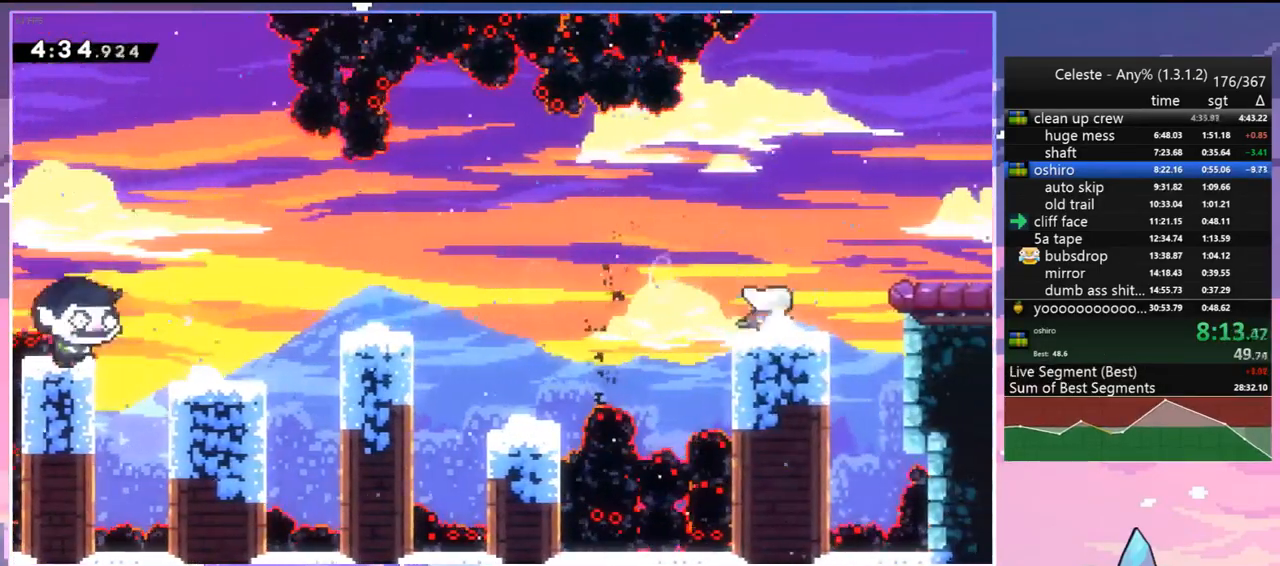
{"keys": ["right"], "events": [[17, "jump", "down"], [200, "dash", "down"], [200, "jump", "up"], [433, "dash", "up"]]}
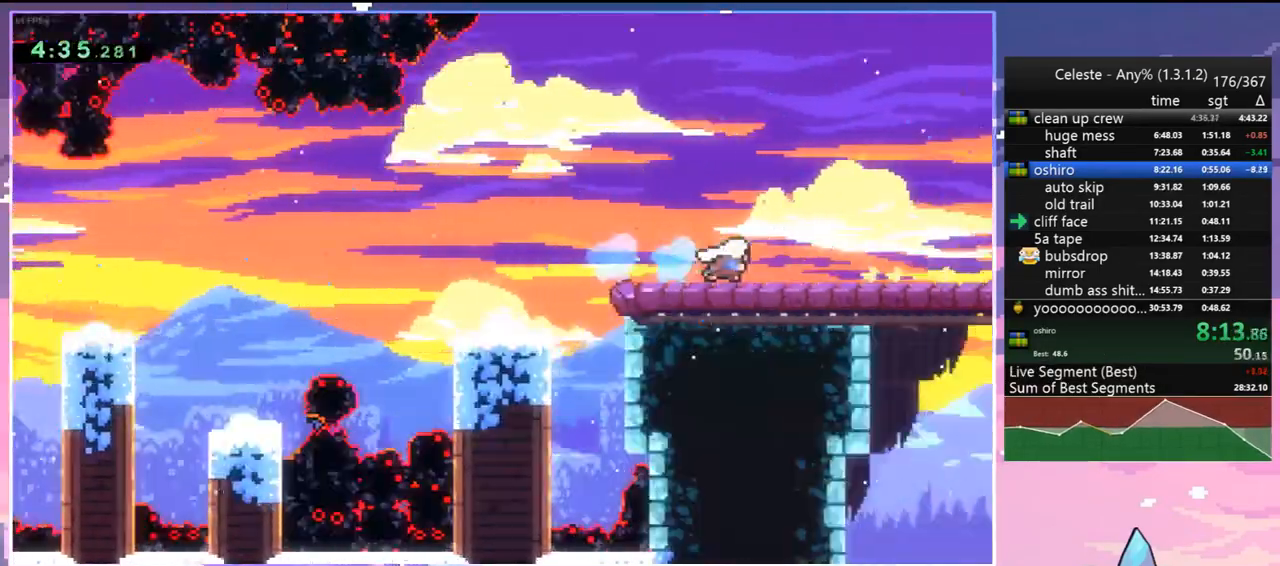
{"keys": [], "events": [[67, "right", "up"]]}
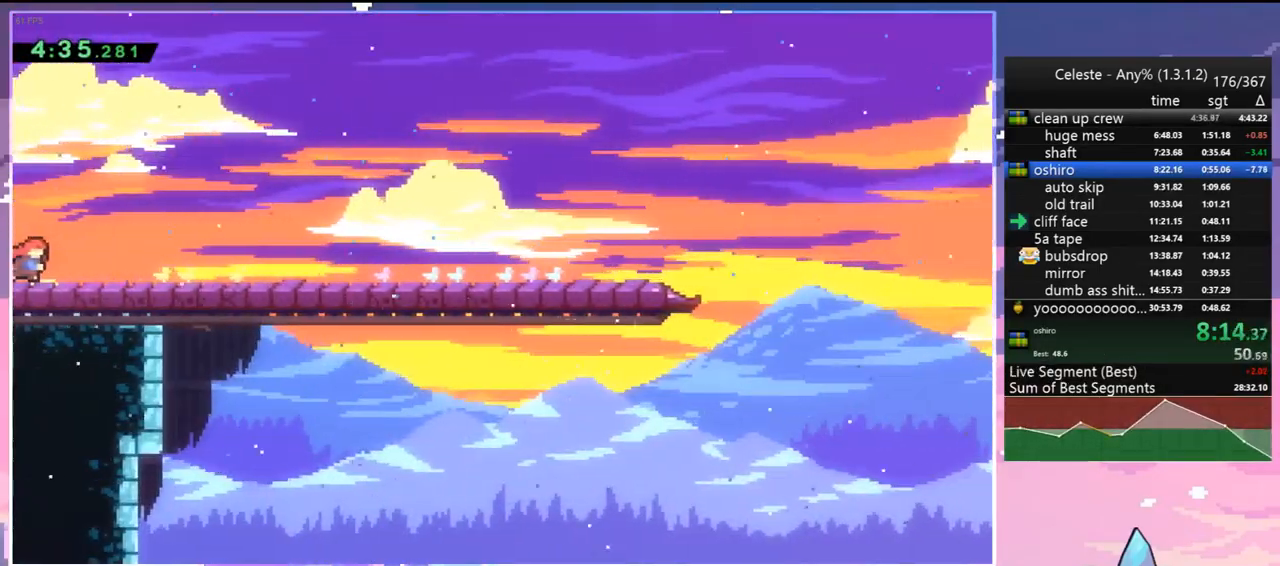
{"keys": [], "events": [[133, "menu", "down"], [133, "skip", "down"], [233, "menu", "up"], [233, "skip", "up"]]}